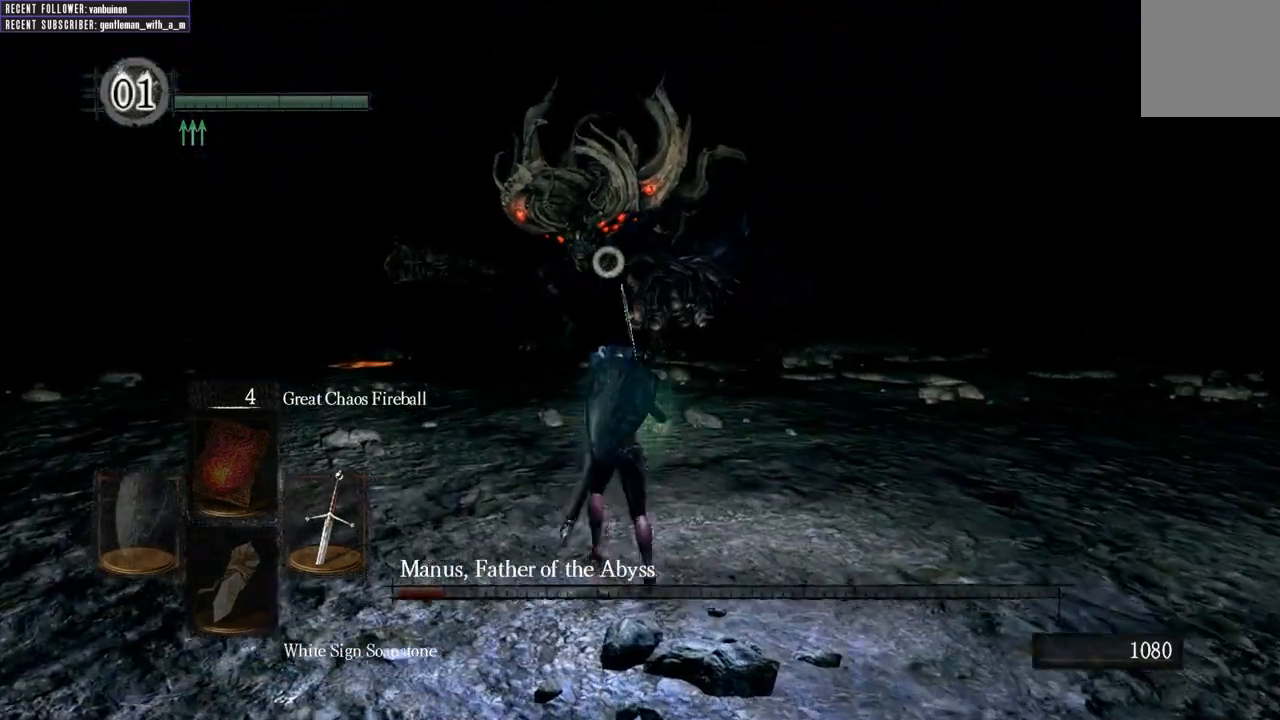
Gameplay with a controller (Xbox layout); each line is a JSON object with the inputs held at the frame after it (dt_ms = milliseconds from this image to that frame). "events" lists button and stick changes between this image and that frame as [ms after this image, input, new state], when the widget could be followed in between. Not read: L3.
{"dt_ms": 500, "buttons": [], "left_stick": "up", "right_stick": "center", "events": [[50, "left_stick", "left"], [217, "left_stick", "down"], [383, "left_stick", "right"], [483, "left_stick", "up"]]}
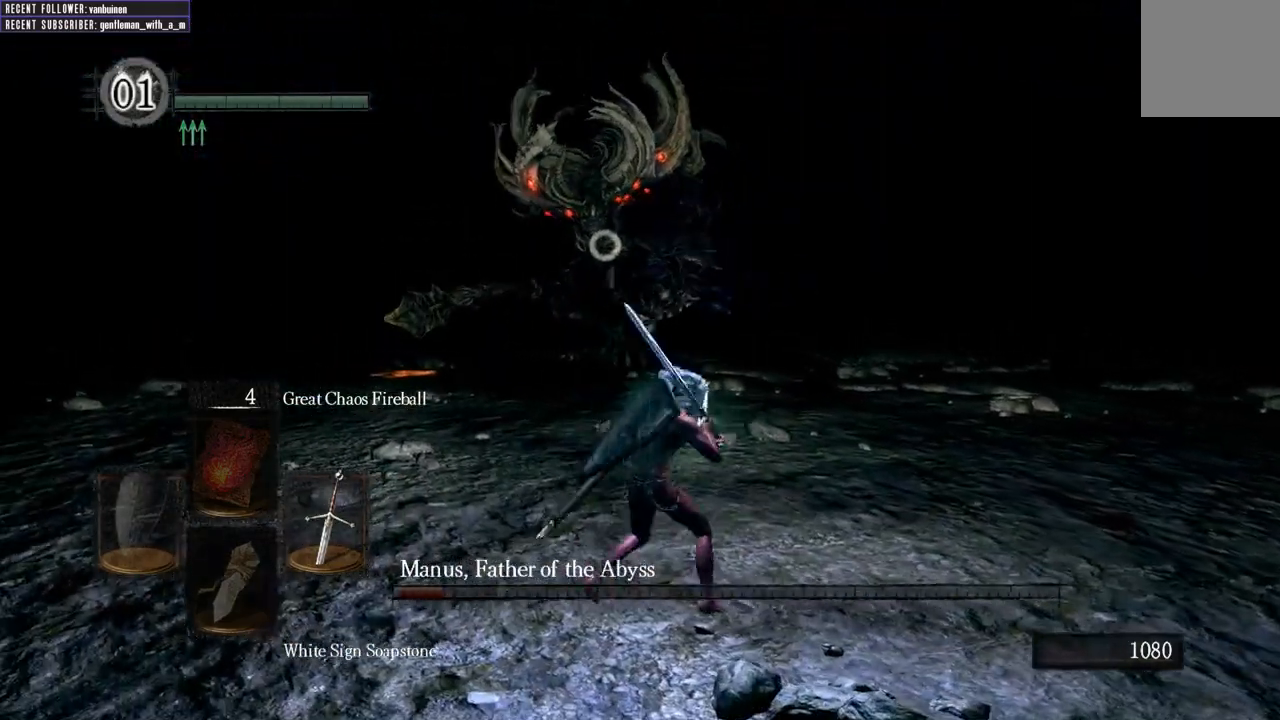
{"dt_ms": 500, "buttons": [], "left_stick": "up", "right_stick": "center", "events": []}
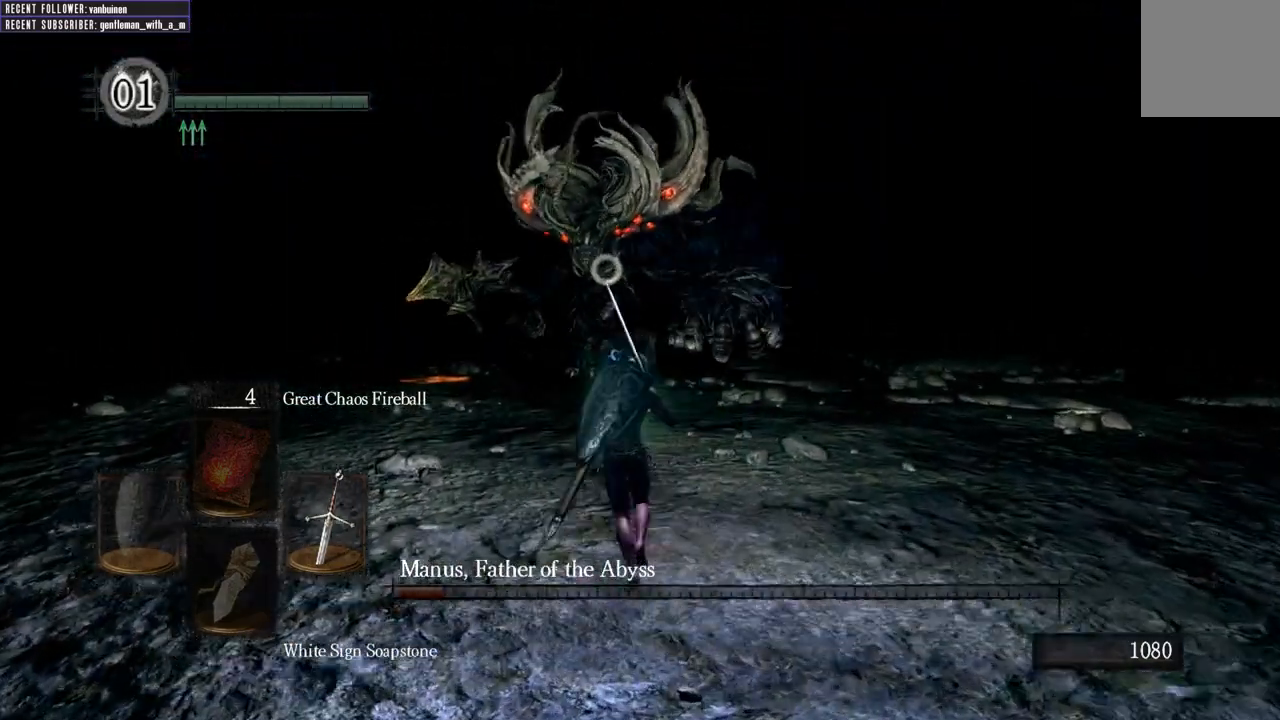
{"dt_ms": 500, "buttons": [], "left_stick": "up-left", "right_stick": "center", "events": [[117, "left_stick", "up-left"]]}
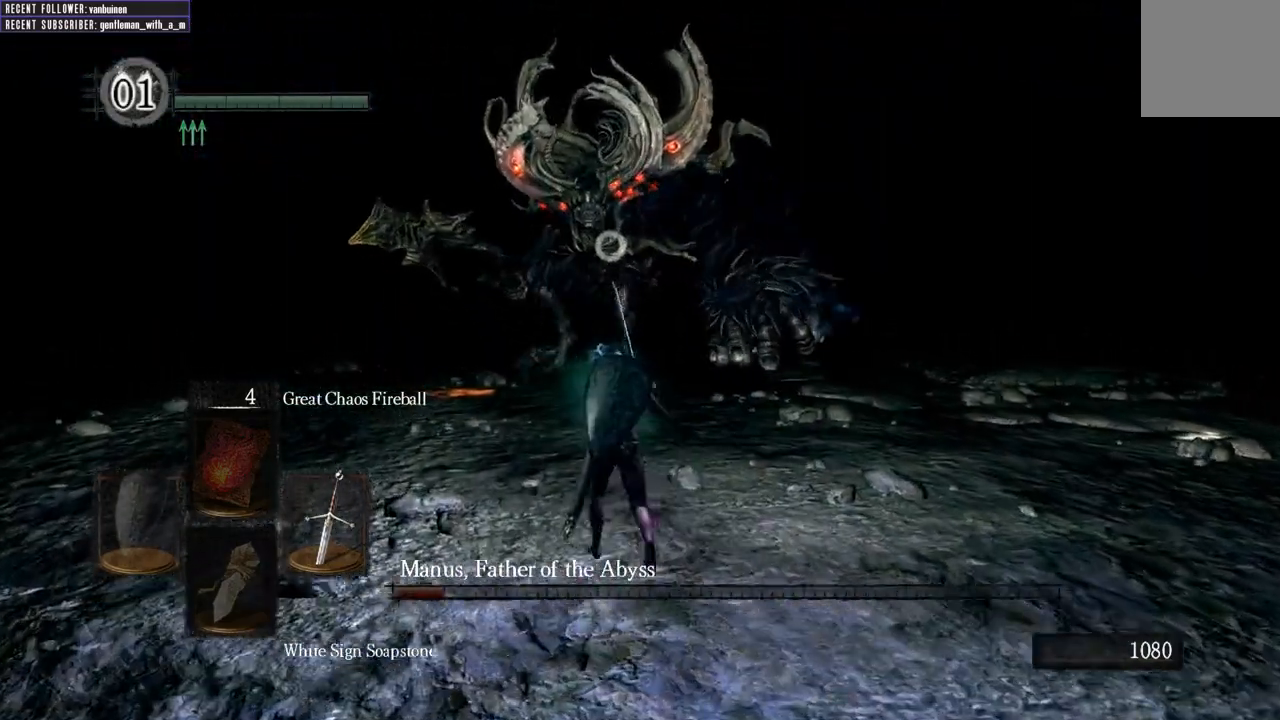
{"dt_ms": 500, "buttons": [], "left_stick": "up-left", "right_stick": "center", "events": []}
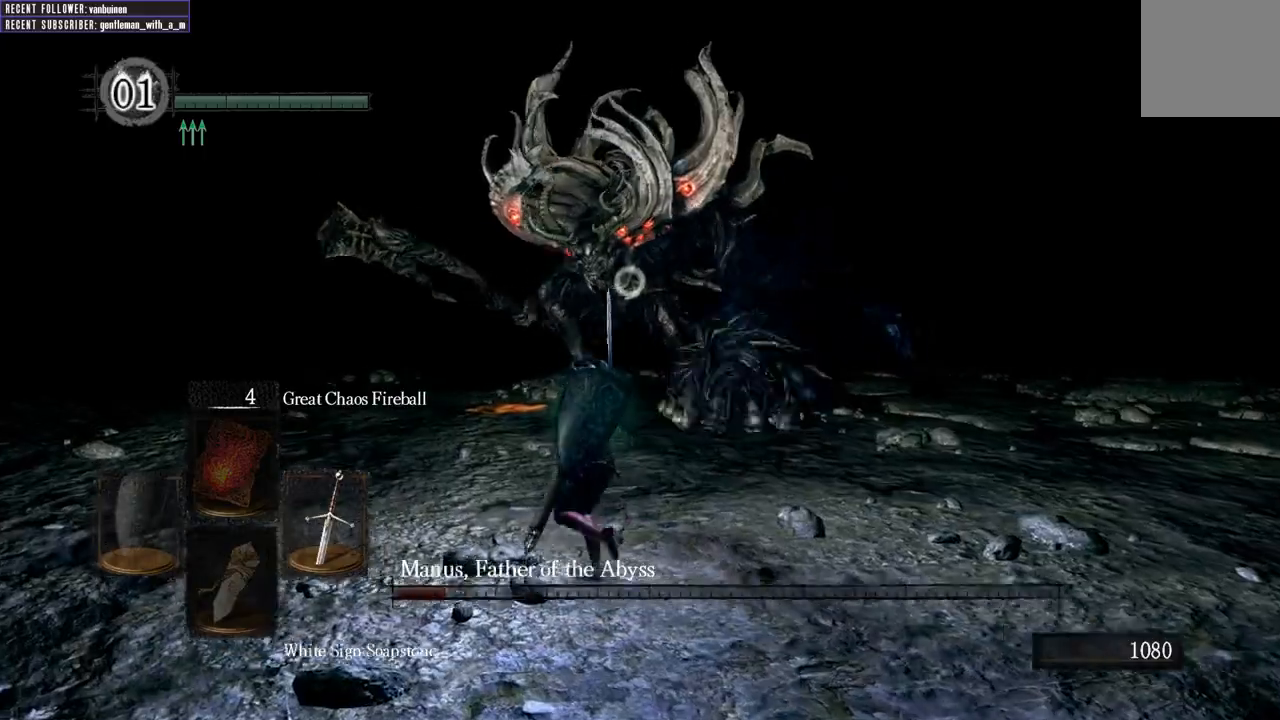
{"dt_ms": 500, "buttons": ["L1"], "left_stick": "down-right", "right_stick": "center", "events": [[167, "L1", "down"], [200, "left_stick", "up-right"], [283, "left_stick", "down-right"]]}
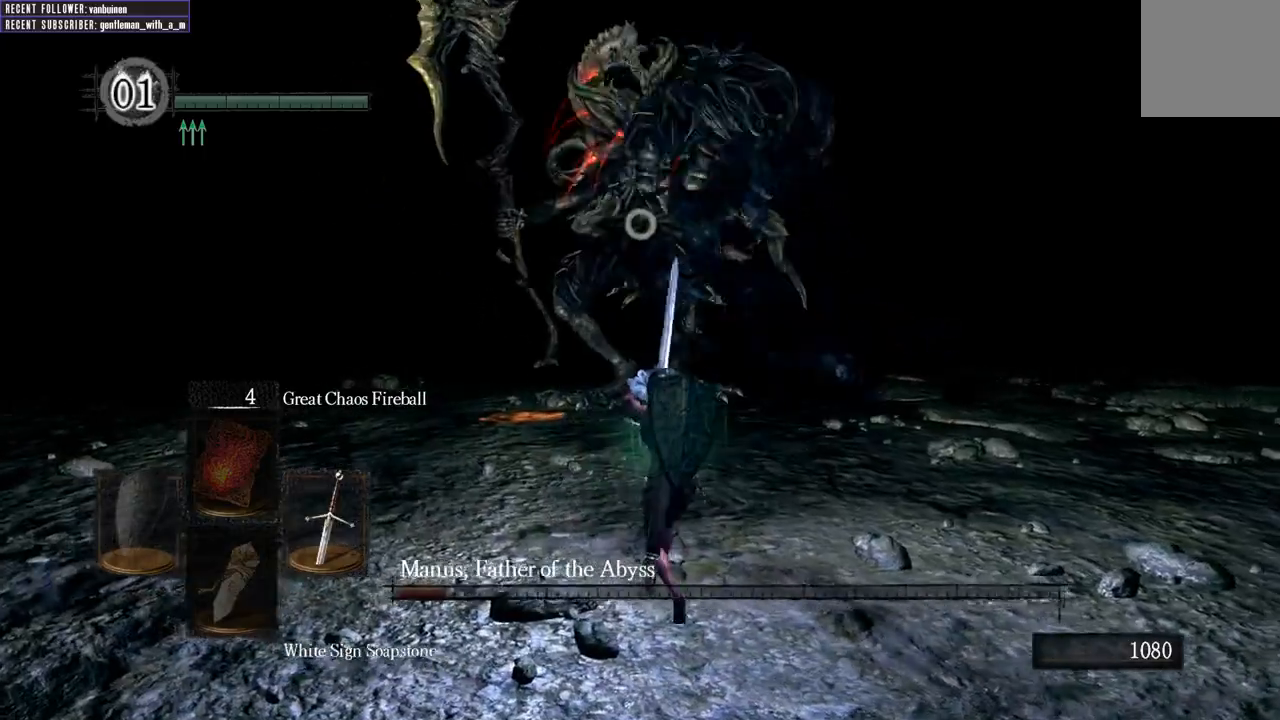
{"dt_ms": 500, "buttons": ["L1"], "left_stick": "down-left", "right_stick": "center", "events": [[283, "left_stick", "up-right"], [400, "left_stick", "up-left"], [500, "left_stick", "down-left"]]}
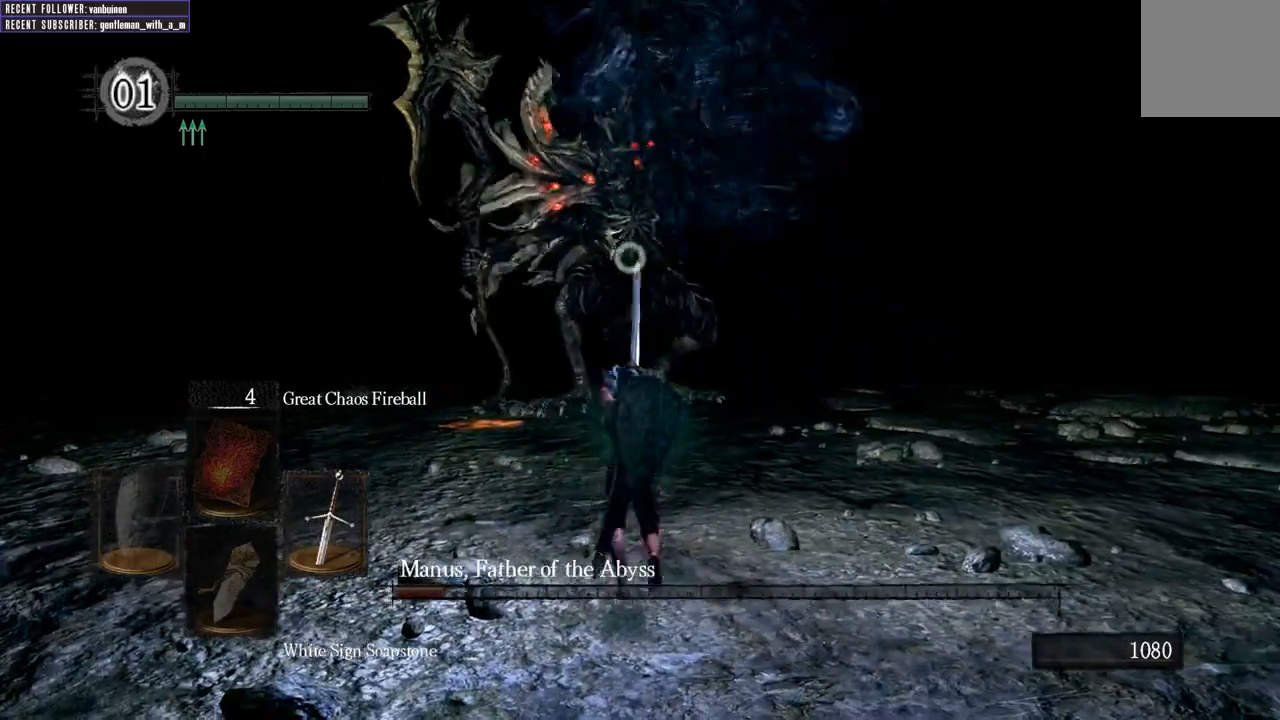
{"dt_ms": 500, "buttons": ["L1"], "left_stick": "right", "right_stick": "center", "events": [[83, "left_stick", "down-right"], [167, "left_stick", "right"]]}
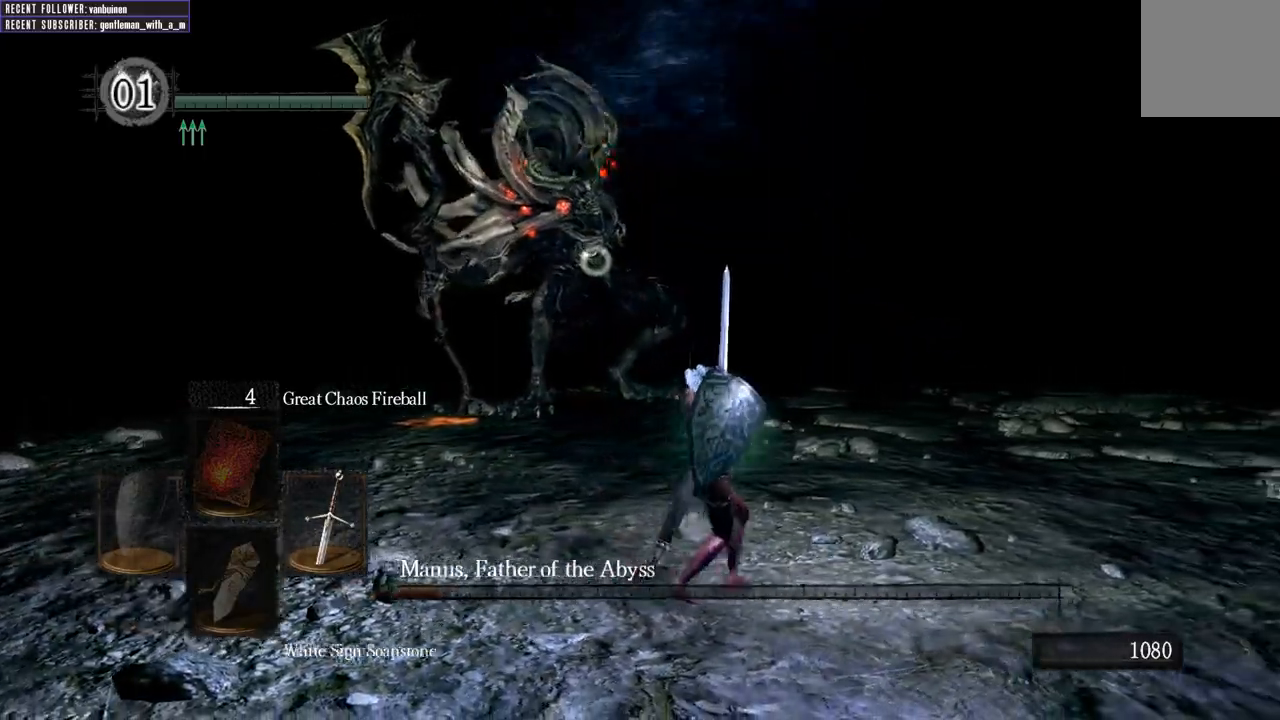
{"dt_ms": 500, "buttons": [], "left_stick": "up", "right_stick": "center", "events": [[300, "B", "down"], [417, "B", "up"], [467, "L1", "up"], [500, "left_stick", "up"]]}
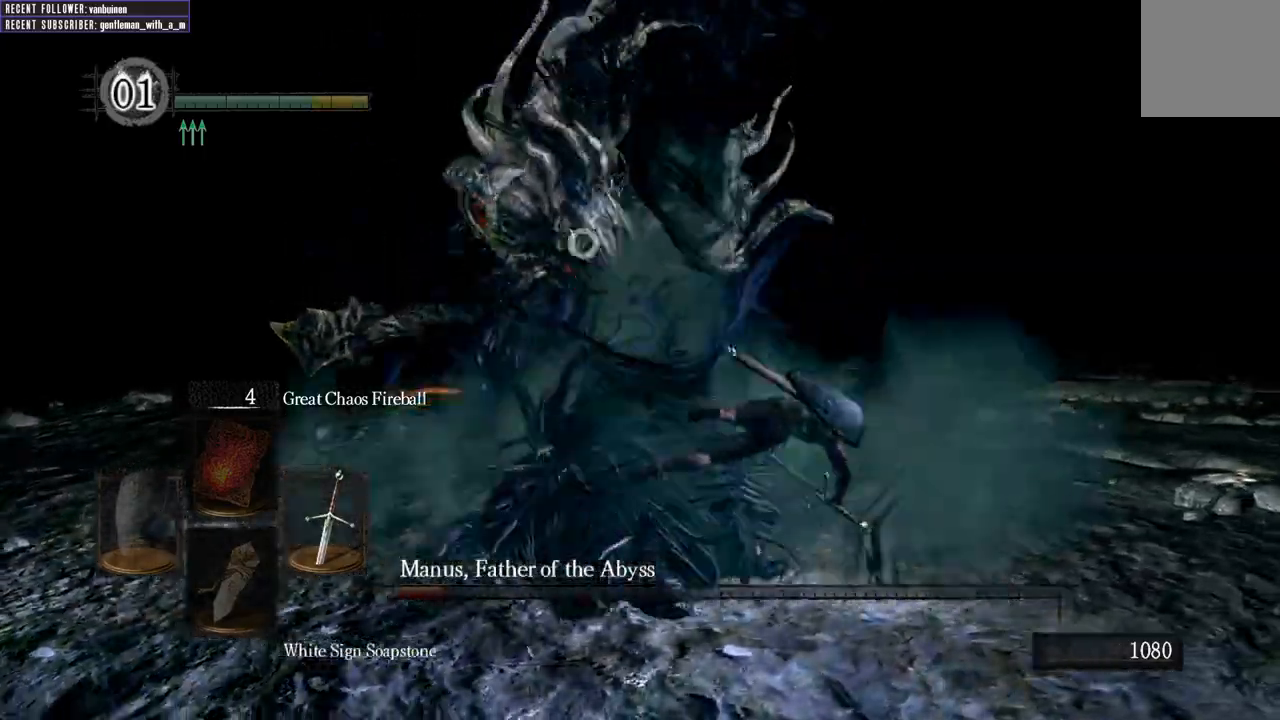
{"dt_ms": 500, "buttons": [], "left_stick": "up-left", "right_stick": "left", "events": [[17, "left_stick", "up-left"], [50, "R3", "down"], [50, "right_stick", "left"], [167, "left_stick", "left"], [233, "R3", "up"], [317, "left_stick", "up-left"]]}
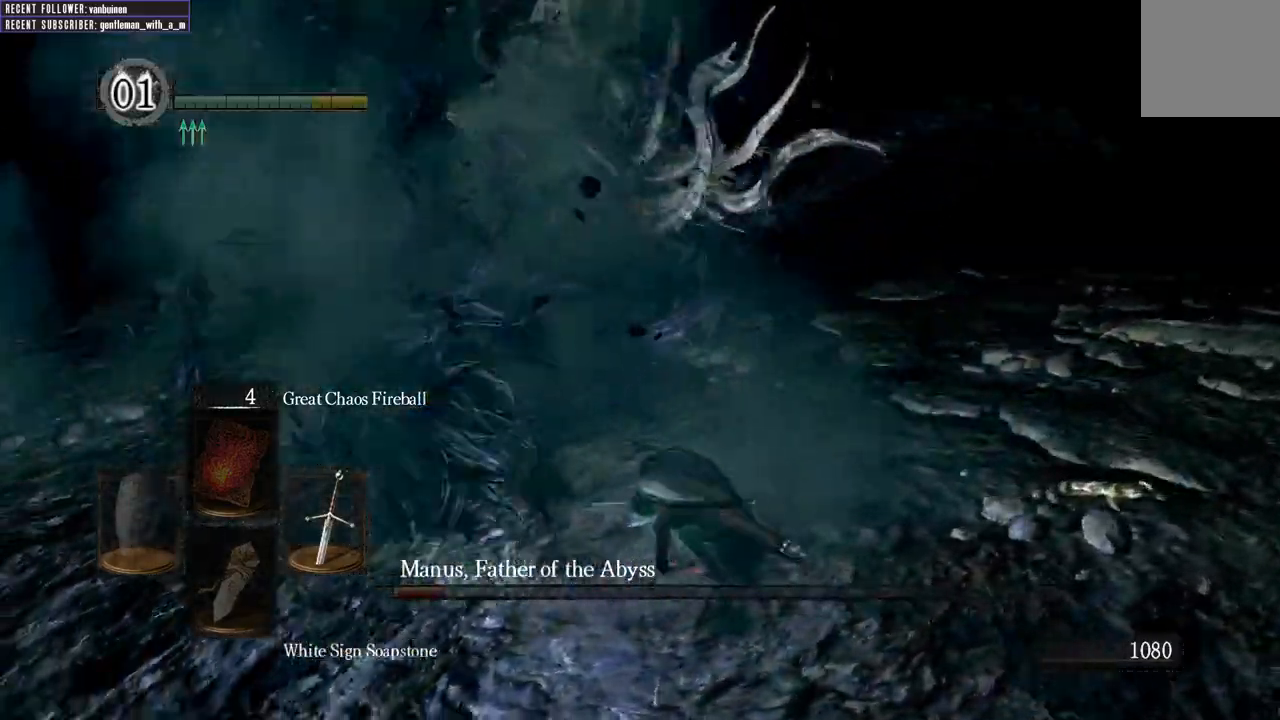
{"dt_ms": 500, "buttons": [], "left_stick": "up", "right_stick": "center", "events": [[167, "R1", "down"], [250, "right_stick", "center"], [267, "R1", "up"], [317, "left_stick", "up"]]}
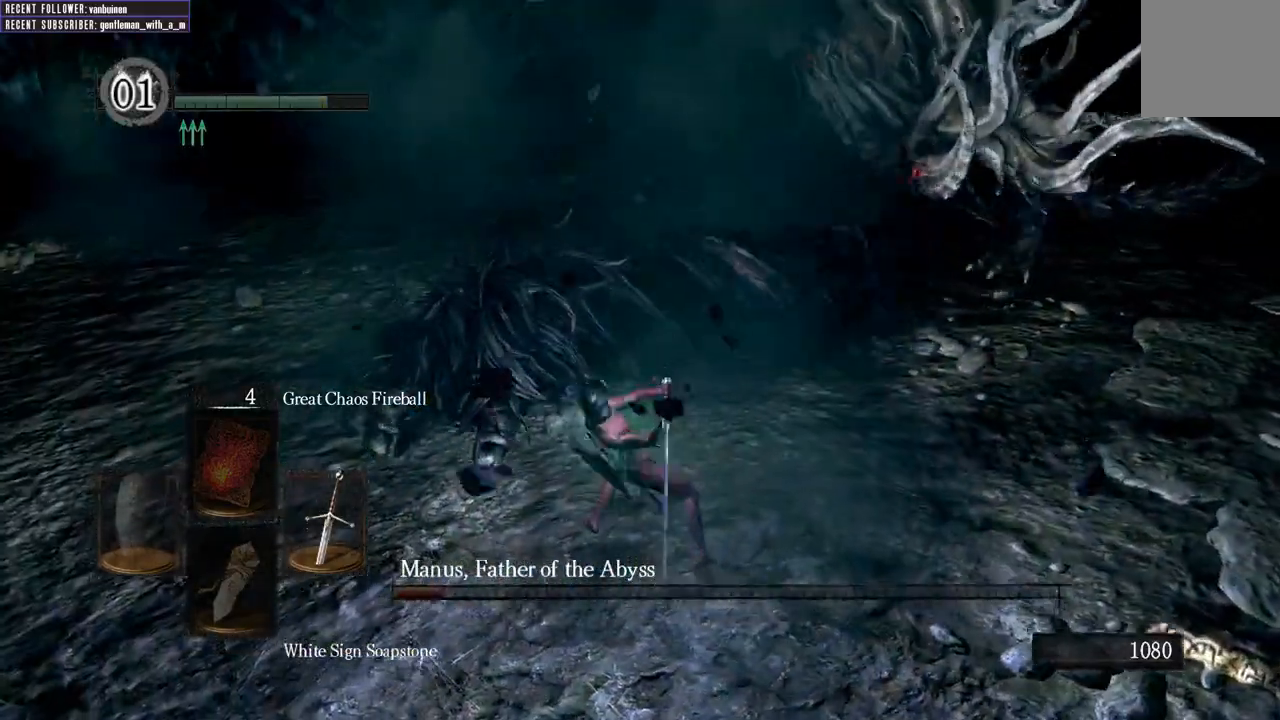
{"dt_ms": 500, "buttons": [], "left_stick": "up", "right_stick": "center", "events": []}
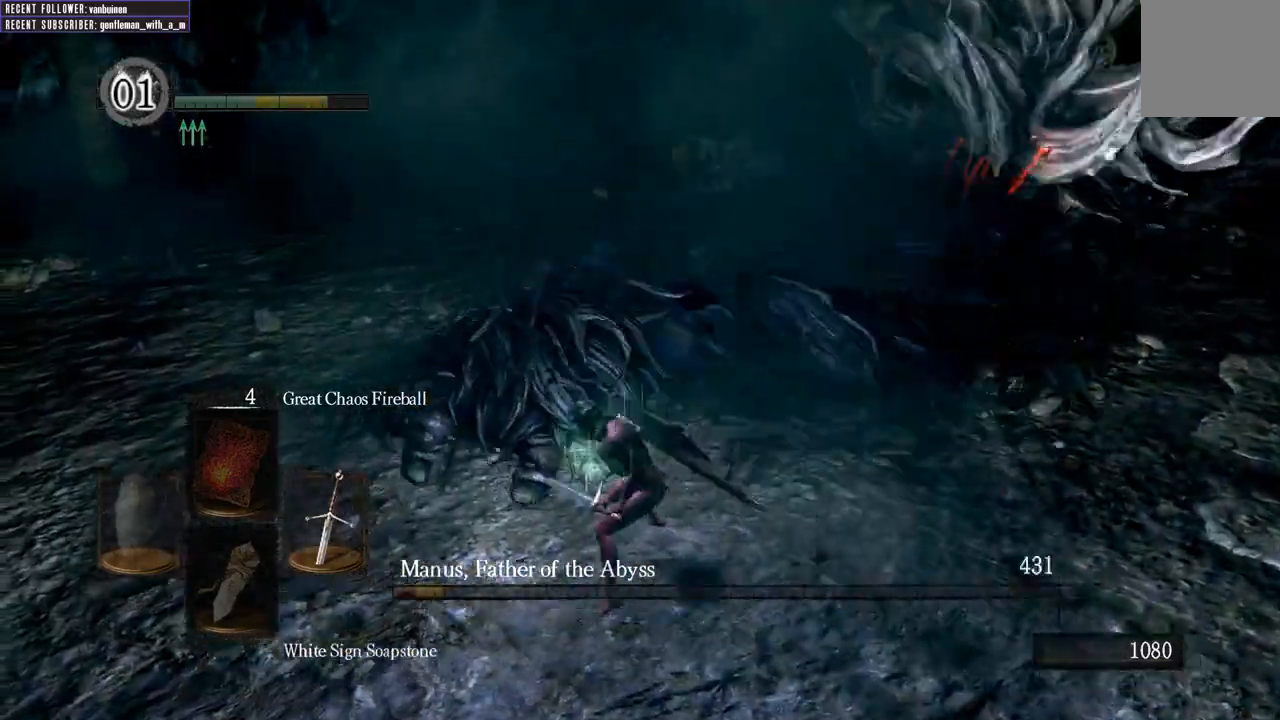
{"dt_ms": 500, "buttons": [], "left_stick": "up", "right_stick": "center", "events": [[33, "R3", "down"], [200, "R3", "up"]]}
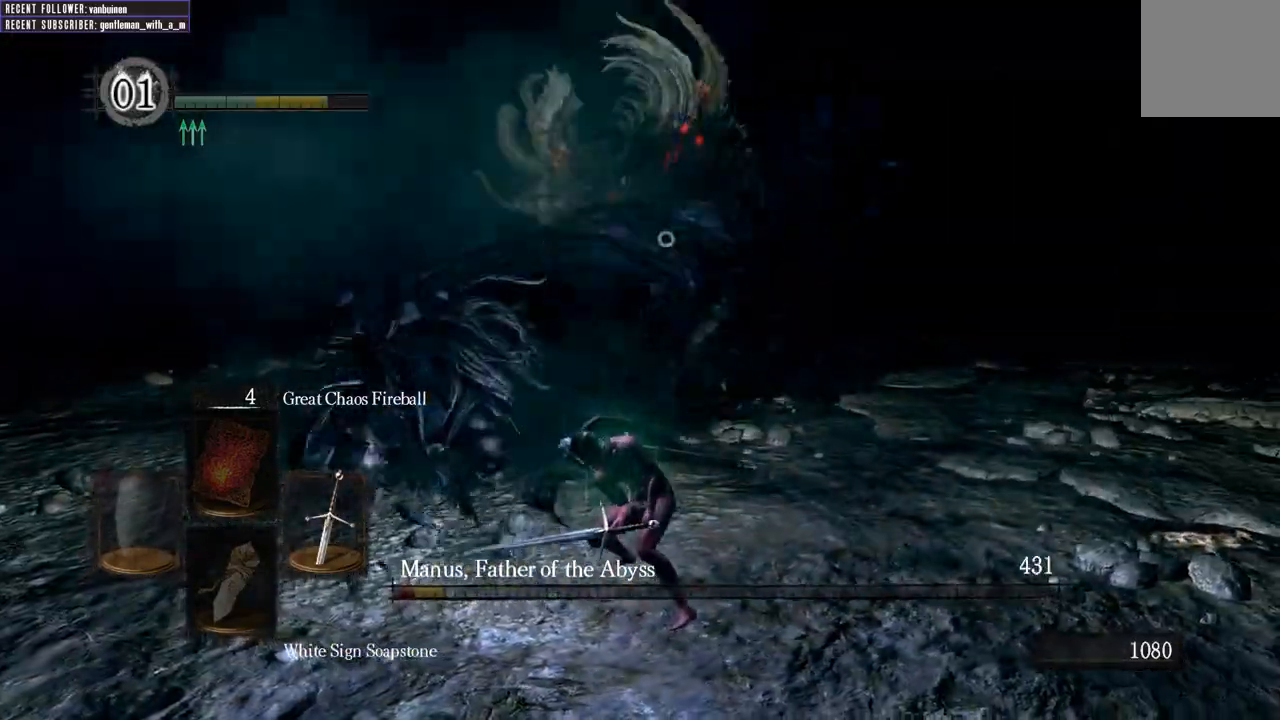
{"dt_ms": 500, "buttons": [], "left_stick": "up", "right_stick": "center", "events": []}
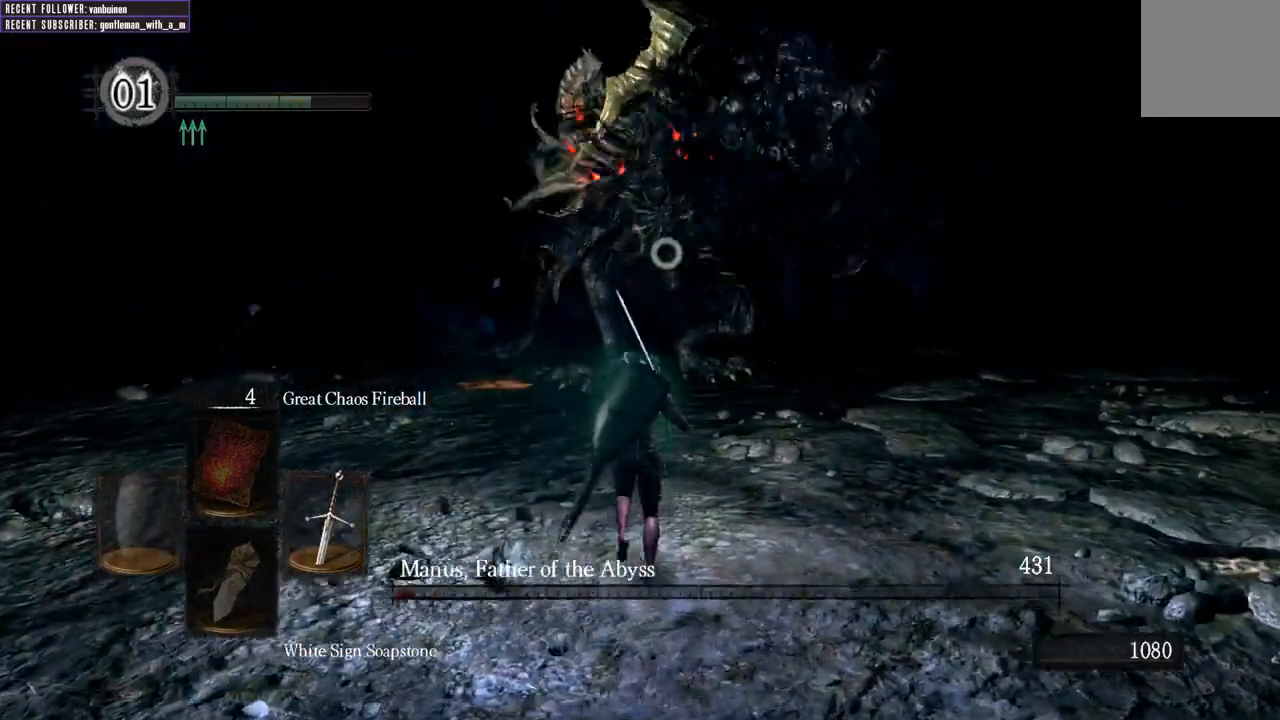
{"dt_ms": 500, "buttons": [], "left_stick": "right", "right_stick": "center", "events": [[133, "left_stick", "up-left"], [300, "left_stick", "down-left"], [467, "left_stick", "right"]]}
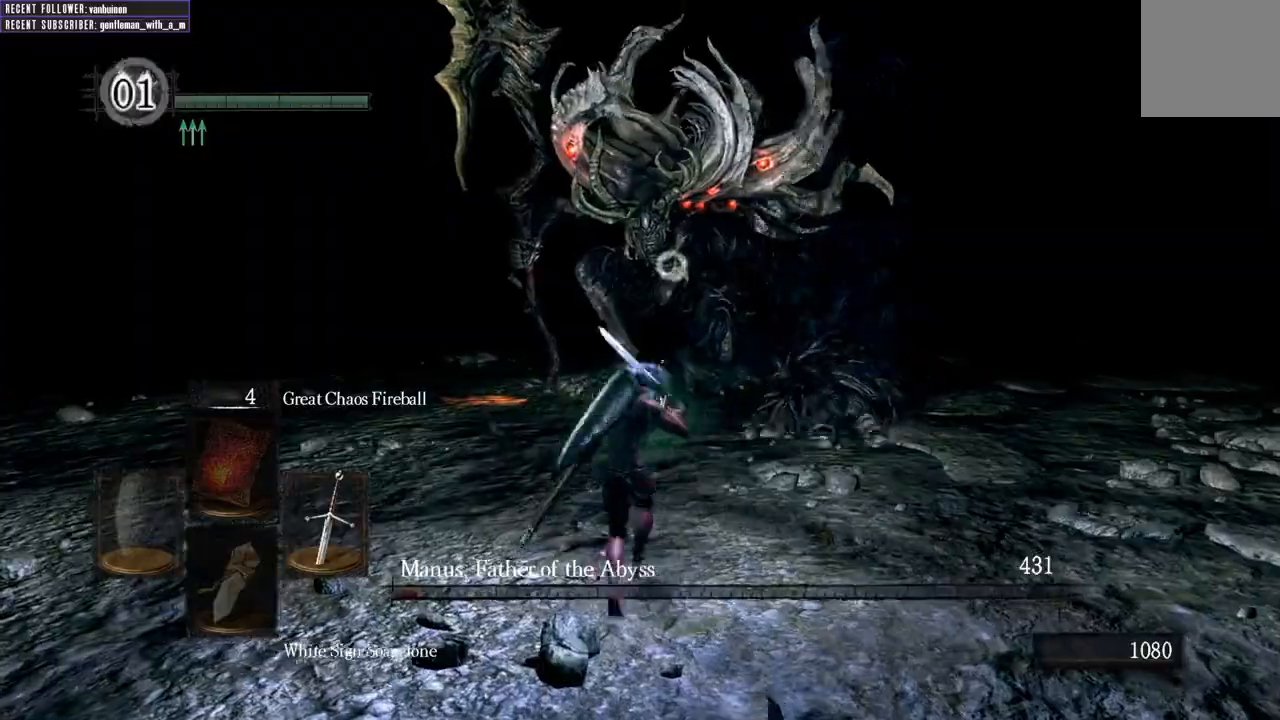
{"dt_ms": 500, "buttons": [], "left_stick": "down", "right_stick": "center", "events": [[17, "left_stick", "up-right"], [133, "left_stick", "up-left"], [250, "left_stick", "down-left"], [317, "left_stick", "down"]]}
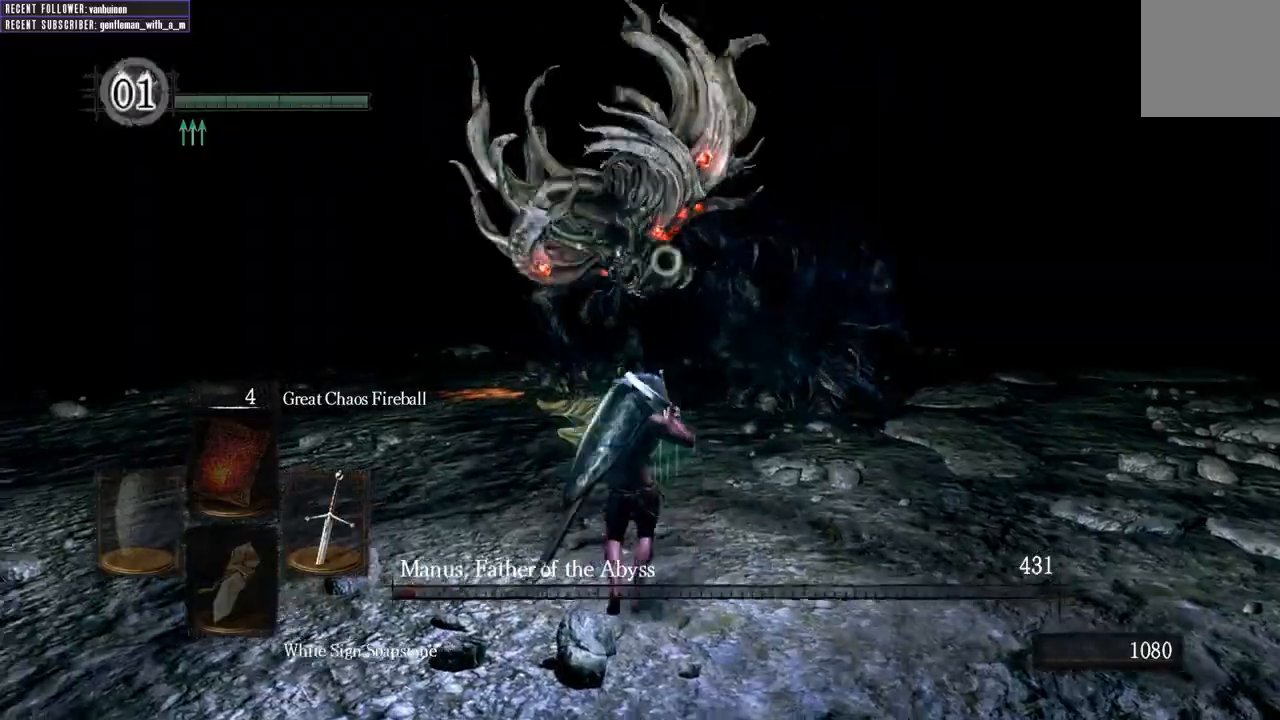
{"dt_ms": 500, "buttons": ["L1"], "left_stick": "down", "right_stick": "center", "events": [[100, "L1", "down"]]}
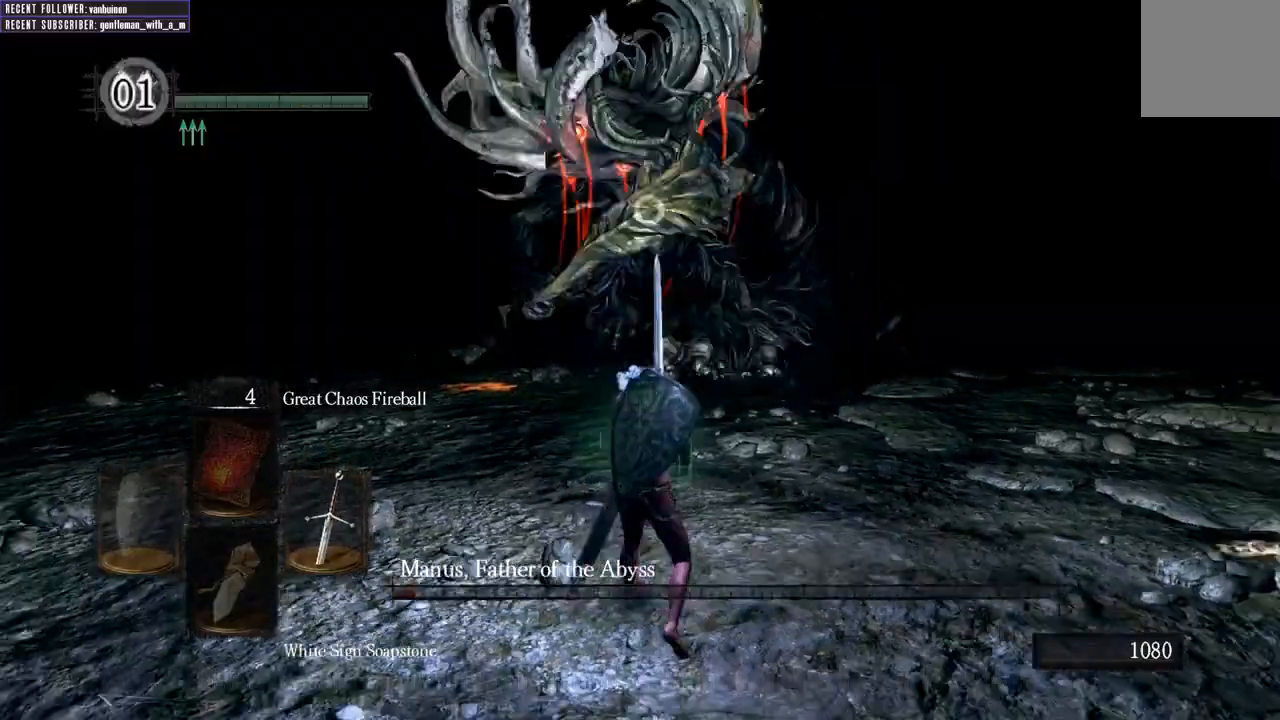
{"dt_ms": 500, "buttons": ["L1"], "left_stick": "right", "right_stick": "center", "events": [[217, "left_stick", "right"], [333, "B", "down"], [483, "B", "up"]]}
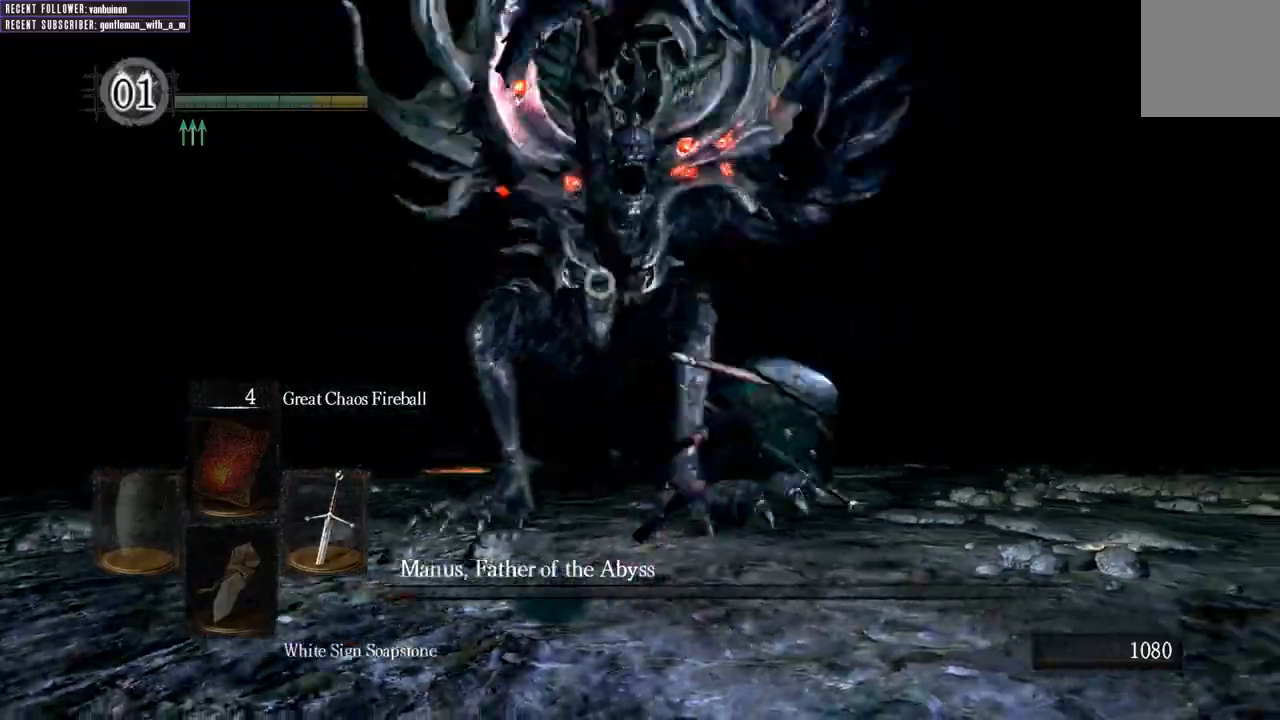
{"dt_ms": 500, "buttons": [], "left_stick": "up-left", "right_stick": "left"}
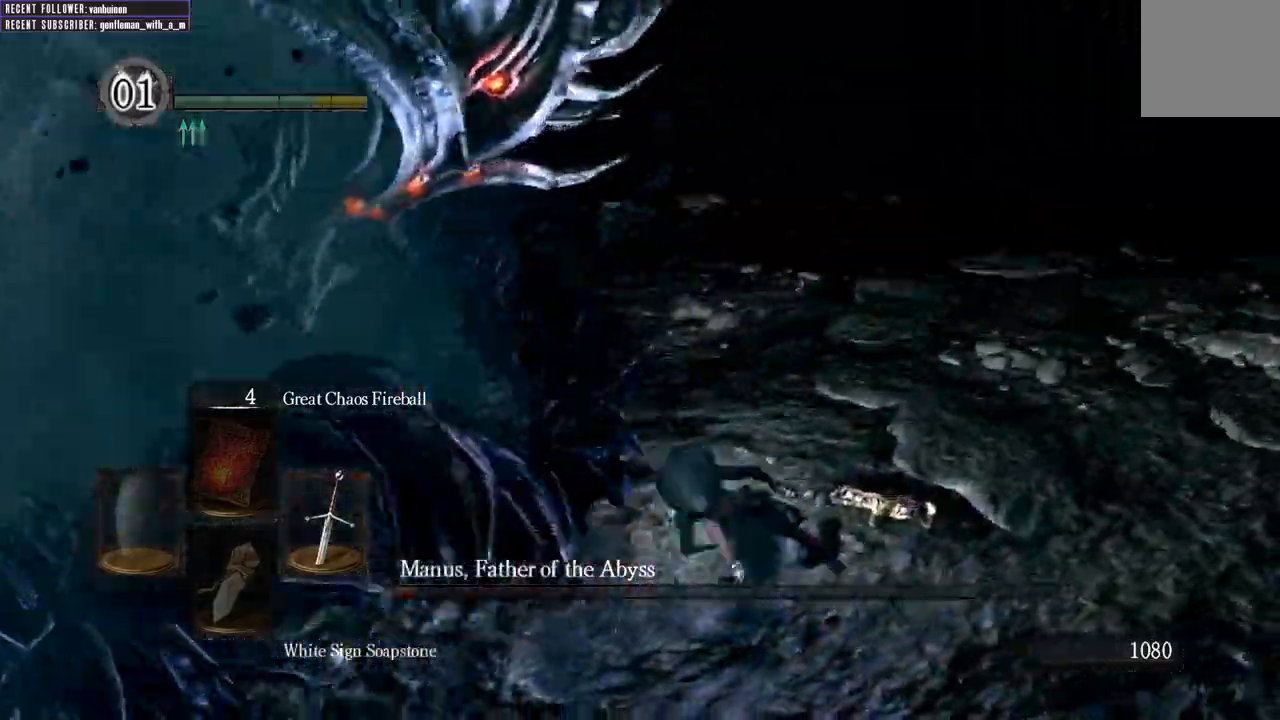
{"dt_ms": 500, "buttons": [], "left_stick": "up", "right_stick": "center", "events": [[233, "R1", "down"], [333, "right_stick", "center"], [350, "left_stick", "up"], [367, "R1", "up"]]}
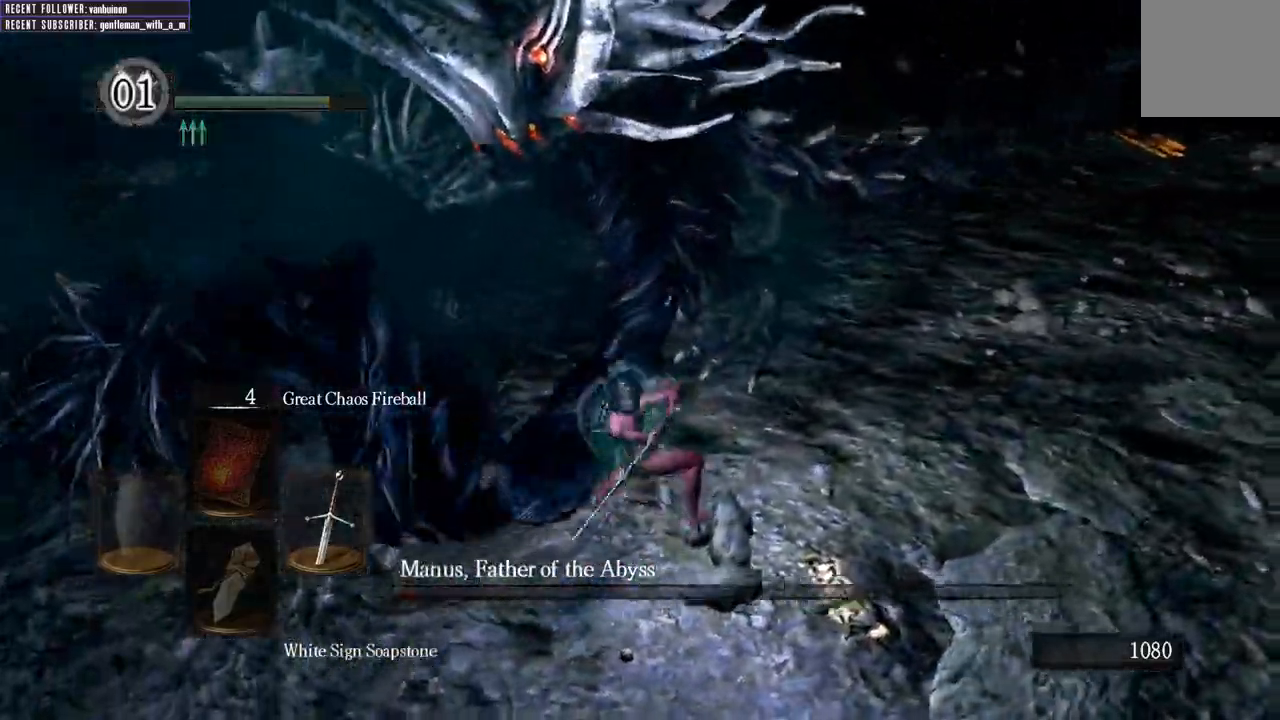
{"dt_ms": 500, "buttons": [], "left_stick": "up", "right_stick": "center", "events": []}
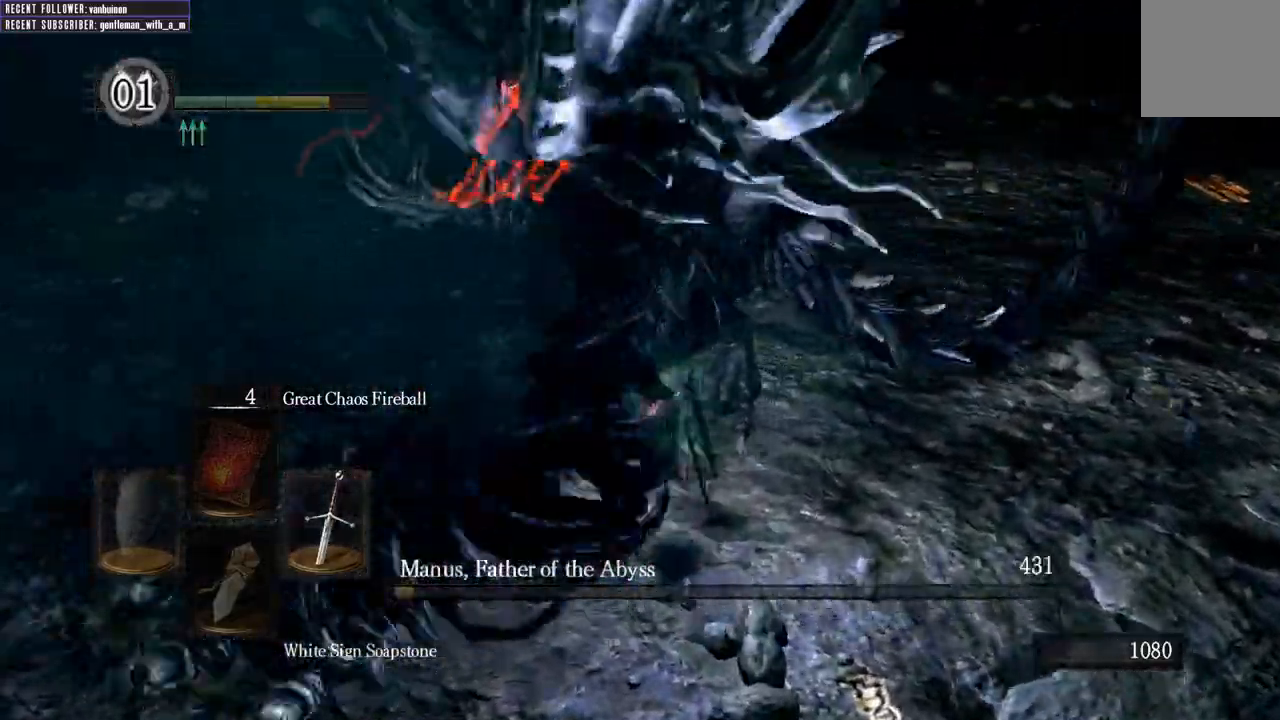
{"dt_ms": 500, "buttons": [], "left_stick": "up", "right_stick": "center", "events": [[200, "R1", "down"], [283, "R1", "up"], [367, "R1", "down"], [450, "R1", "up"]]}
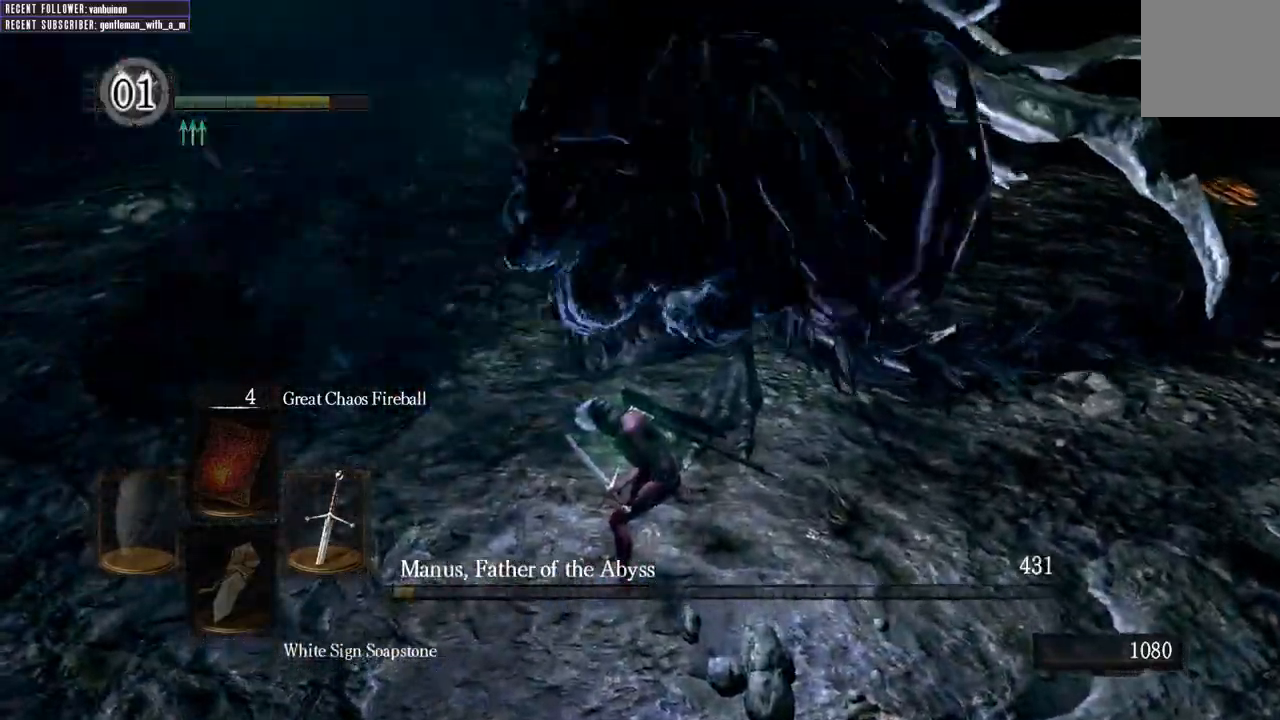
{"dt_ms": 500, "buttons": [], "left_stick": "center", "right_stick": "center", "events": [[250, "left_stick", "center"]]}
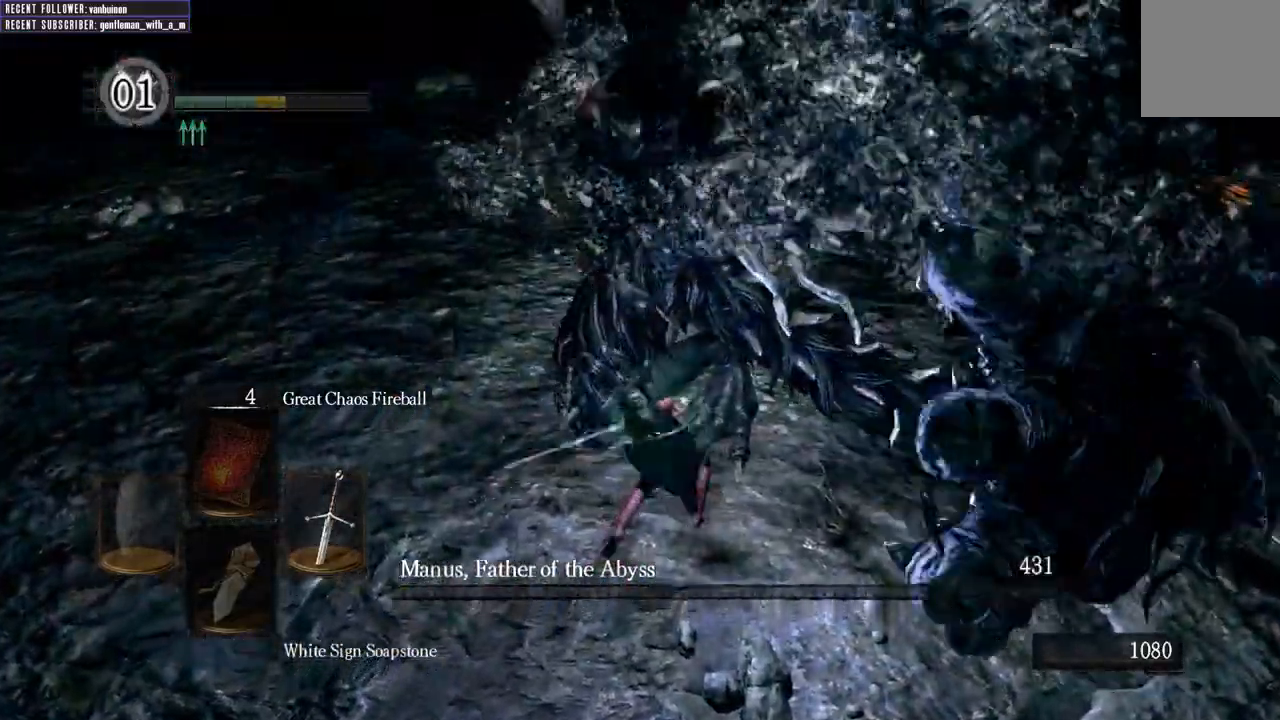
{"dt_ms": 500, "buttons": [], "left_stick": "center", "right_stick": "center", "events": []}
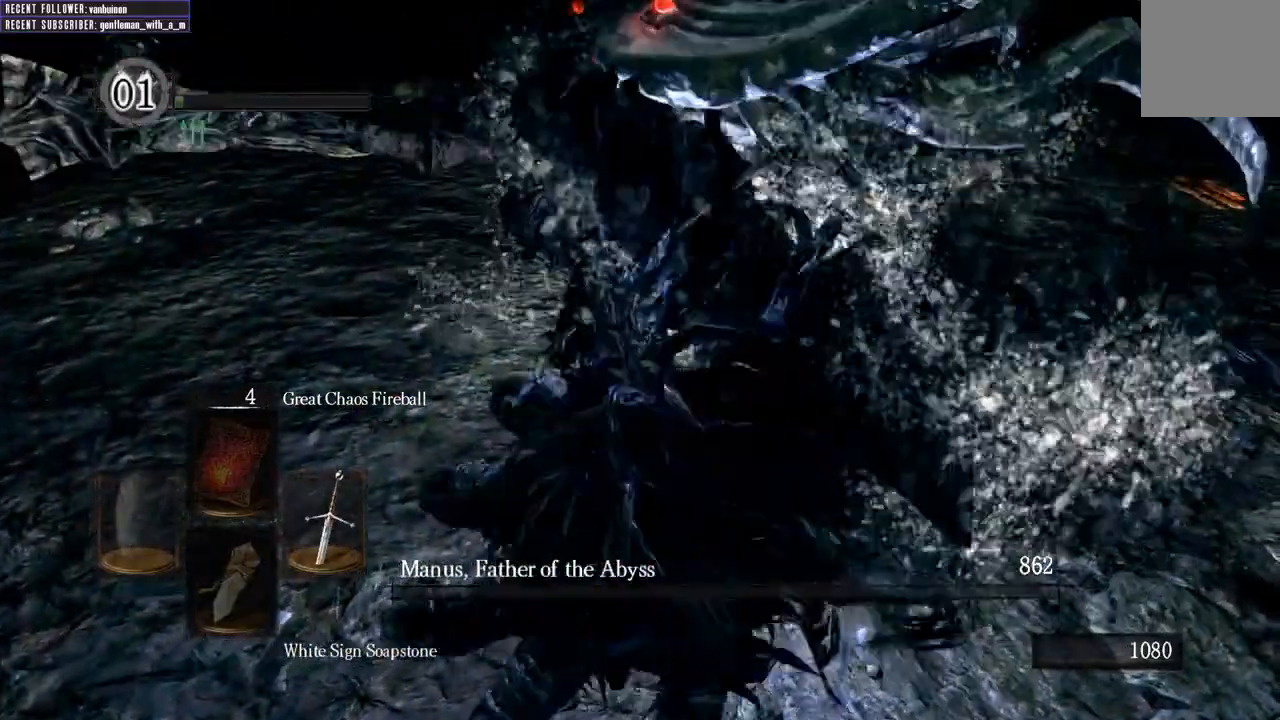
{"dt_ms": 500, "buttons": [], "left_stick": "center", "right_stick": "center", "events": []}
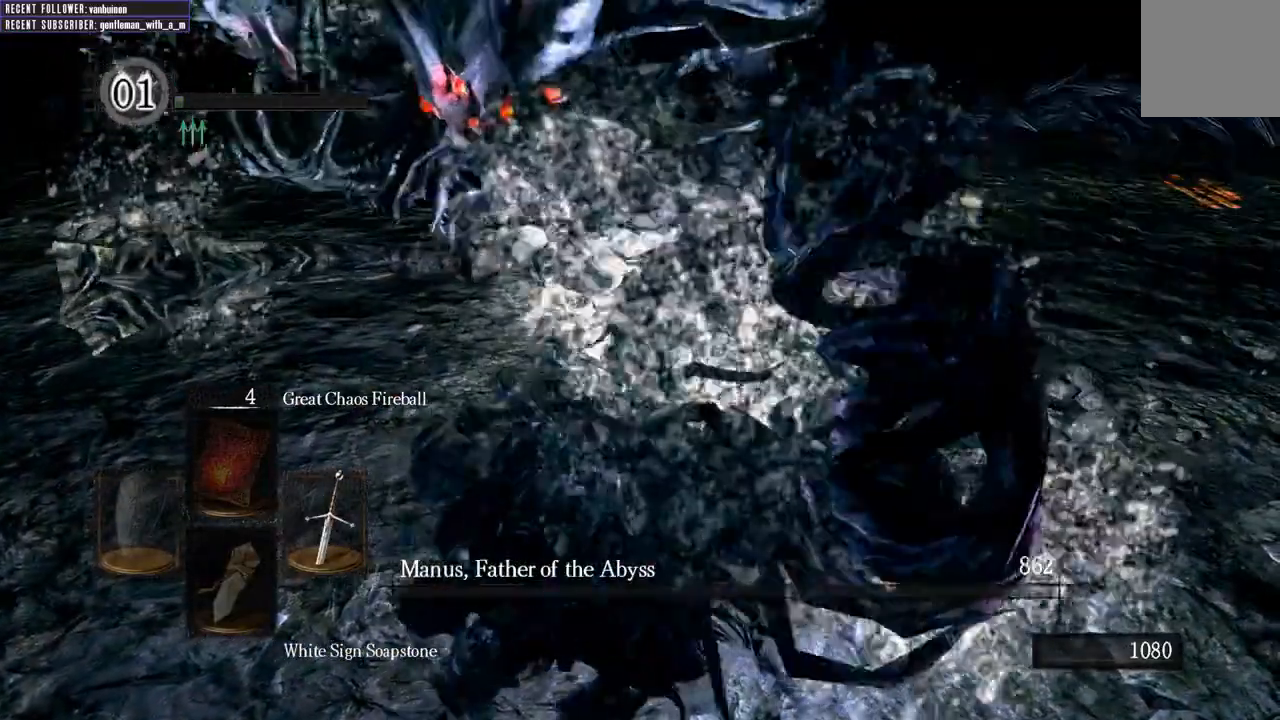
{"dt_ms": 500, "buttons": [], "left_stick": "center", "right_stick": "center", "events": []}
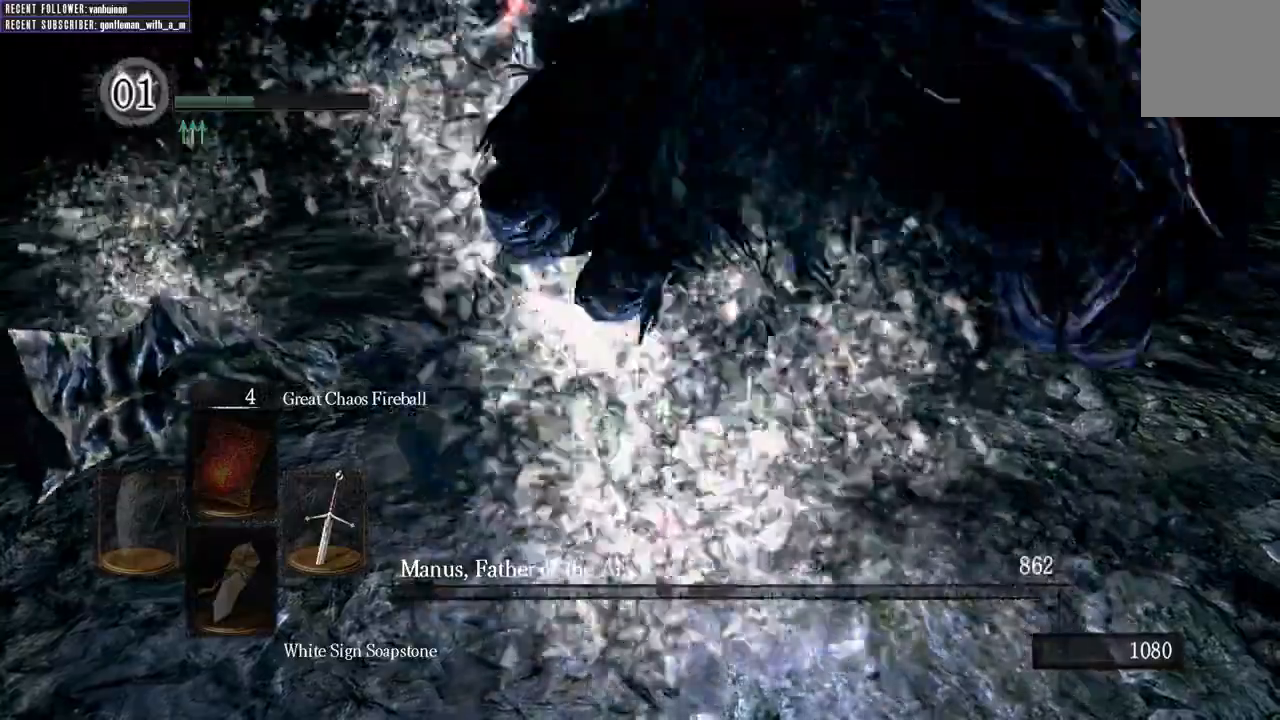
{"dt_ms": 500, "buttons": [], "left_stick": "center", "right_stick": "center", "events": []}
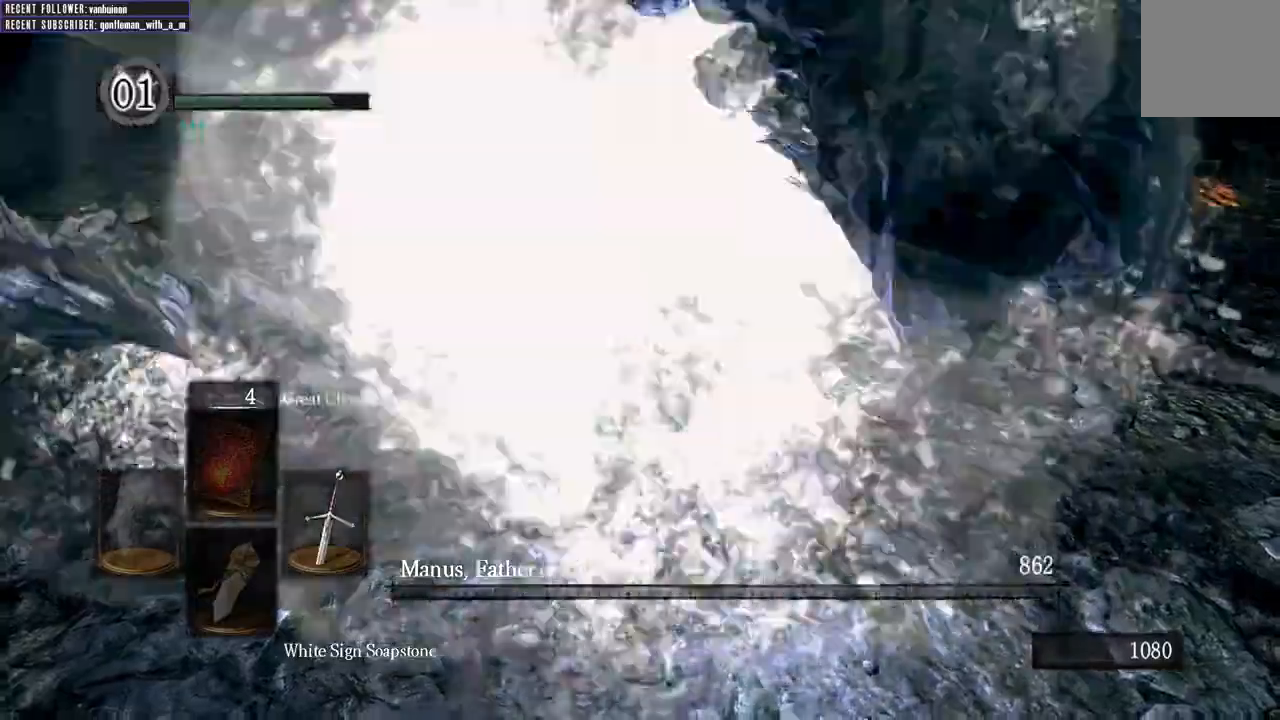
{"dt_ms": 1000, "buttons": [], "left_stick": "center", "right_stick": "center"}
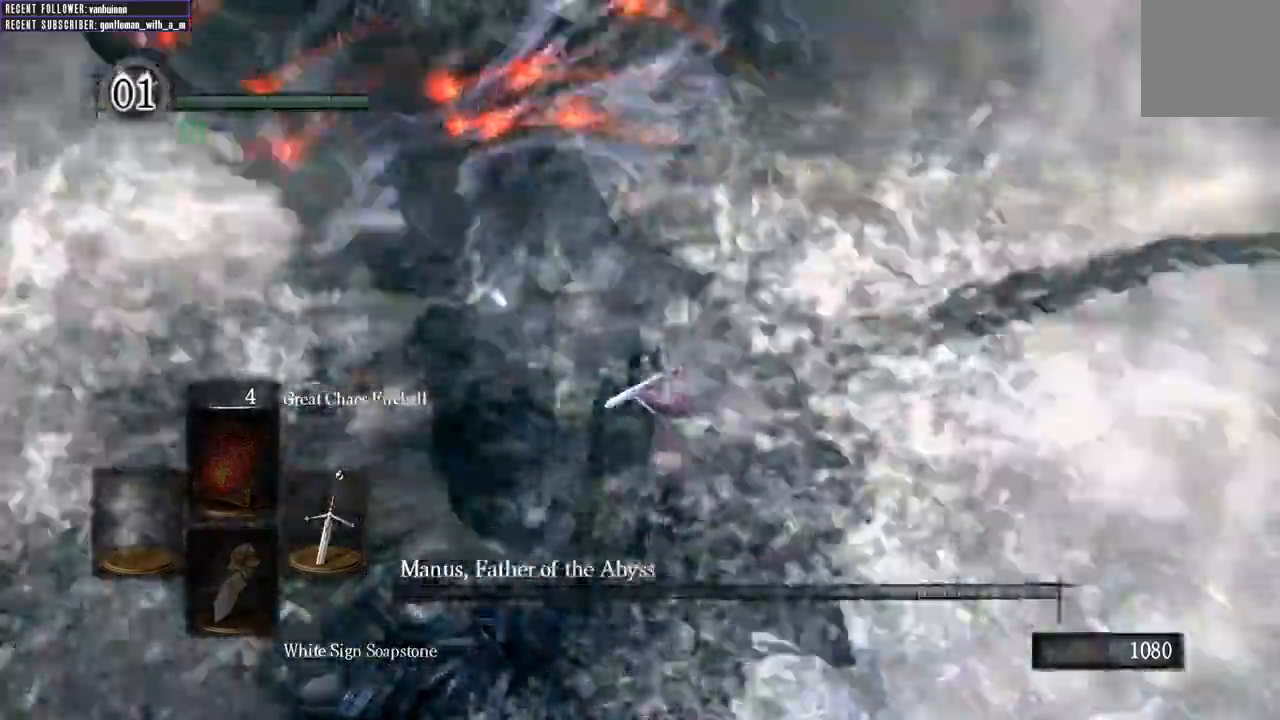
{"dt_ms": 500, "buttons": ["R1"], "left_stick": "center", "right_stick": "center", "events": [[150, "R1", "down"], [233, "R1", "up"], [283, "R1", "down"]]}